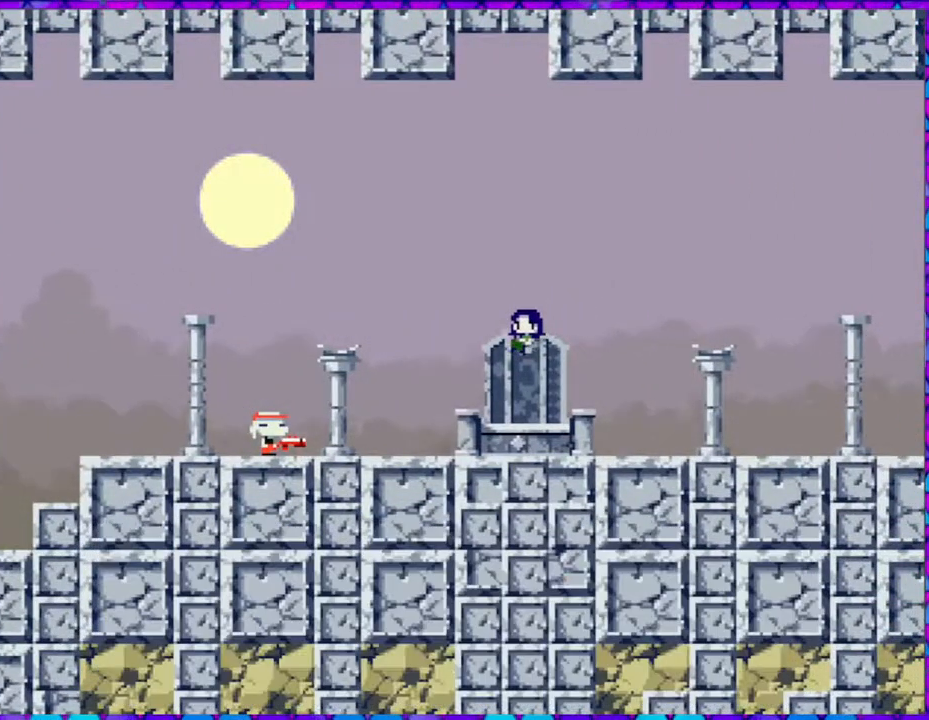
Gameplay with a controller (Nintendo layout); each line is a JSON object with the inputs held at the frame after it. "events" lists button and stick changes between this image and that frame as [ms after this image, input, new state], when the widget could be followed in between. Not read: L3 R3 left_stick.
{"buttons": ["B"], "right_stick": "center", "events": [[50, "B", "up"], [150, "B", "down"]]}
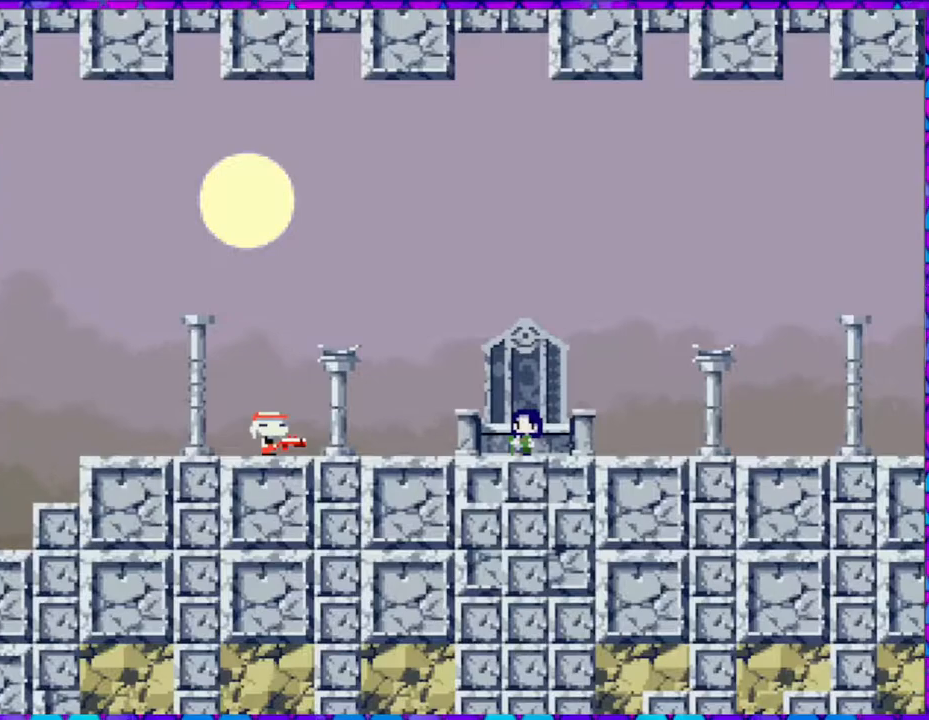
{"buttons": ["DPAD_RIGHT"], "right_stick": "center", "events": [[17, "DPAD_RIGHT", "down"], [450, "B", "up"]]}
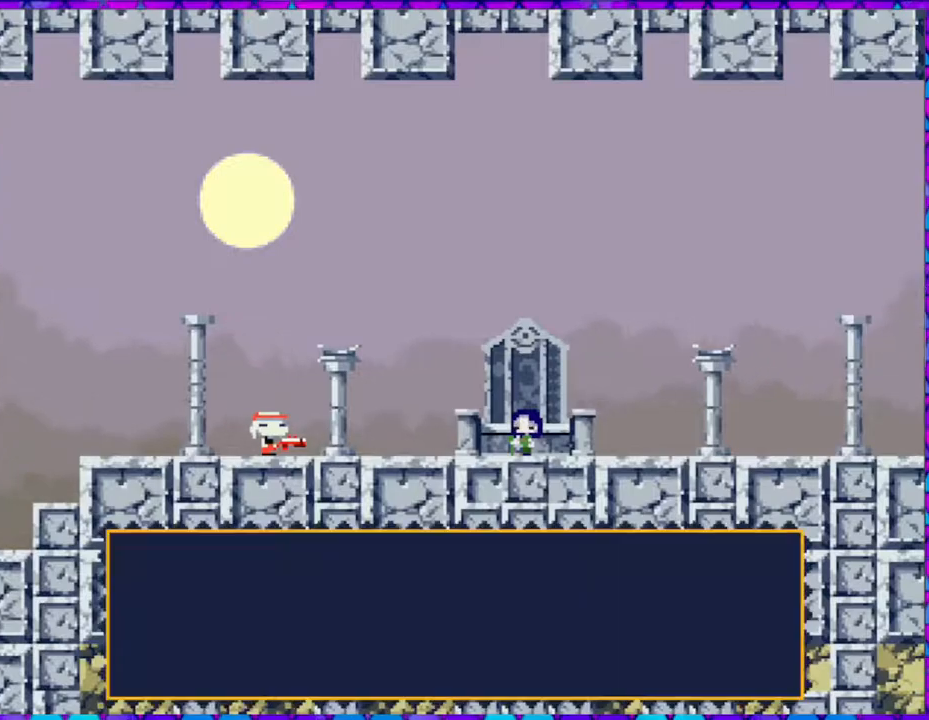
{"buttons": ["B", "DPAD_RIGHT"], "right_stick": "center", "events": [[300, "B", "down"], [417, "B", "up"], [483, "B", "down"]]}
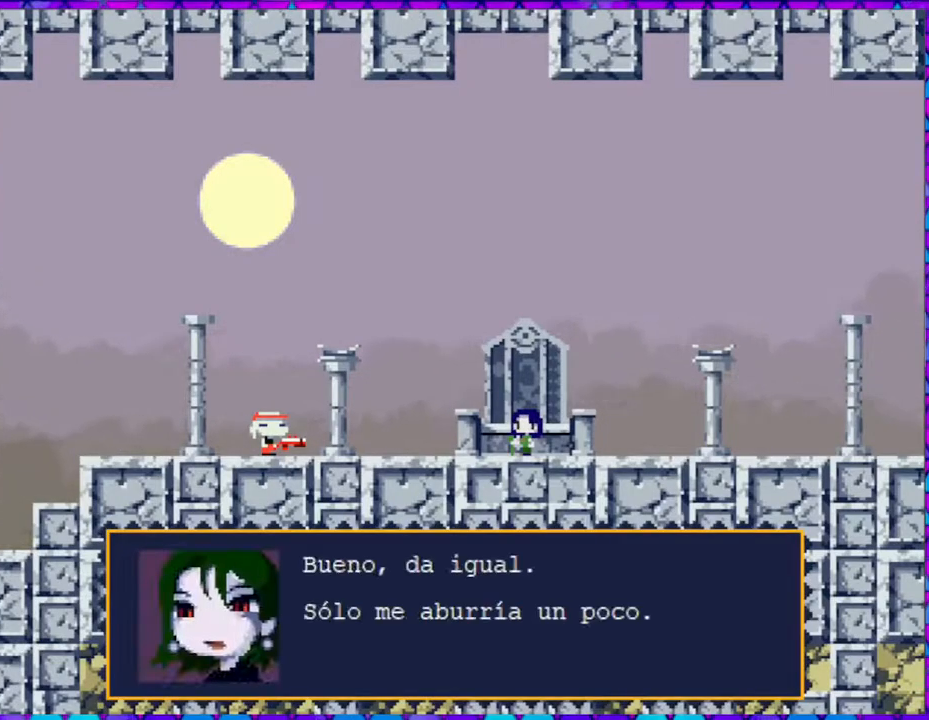
{"buttons": ["B", "DPAD_RIGHT"], "right_stick": "center", "events": [[100, "B", "up"], [183, "B", "down"], [267, "B", "up"], [367, "B", "down"], [450, "B", "up"], [500, "B", "down"]]}
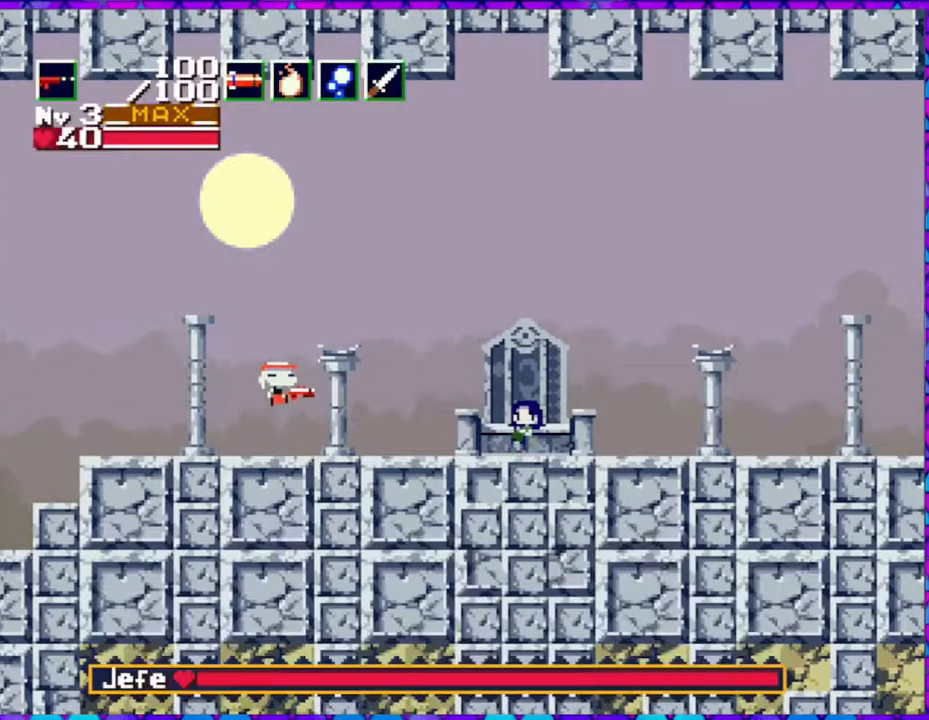
{"buttons": [], "right_stick": "center", "events": [[133, "B", "up"], [200, "B", "down"], [317, "B", "up"], [367, "B", "down"], [467, "DPAD_RIGHT", "up"], [483, "B", "up"]]}
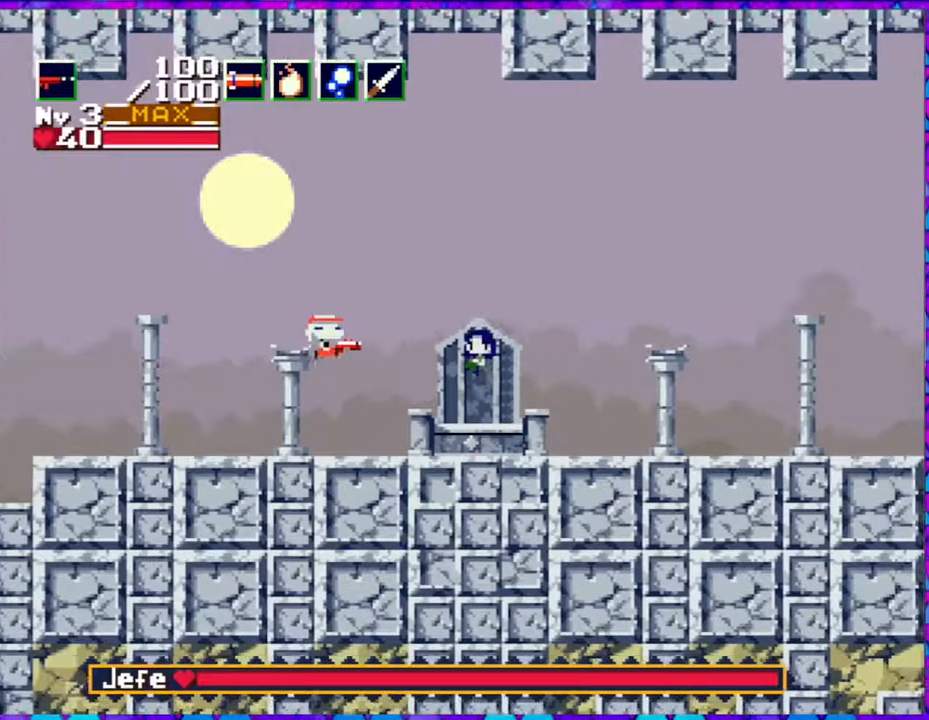
{"buttons": [], "right_stick": "center", "events": [[33, "B", "down"], [150, "B", "up"]]}
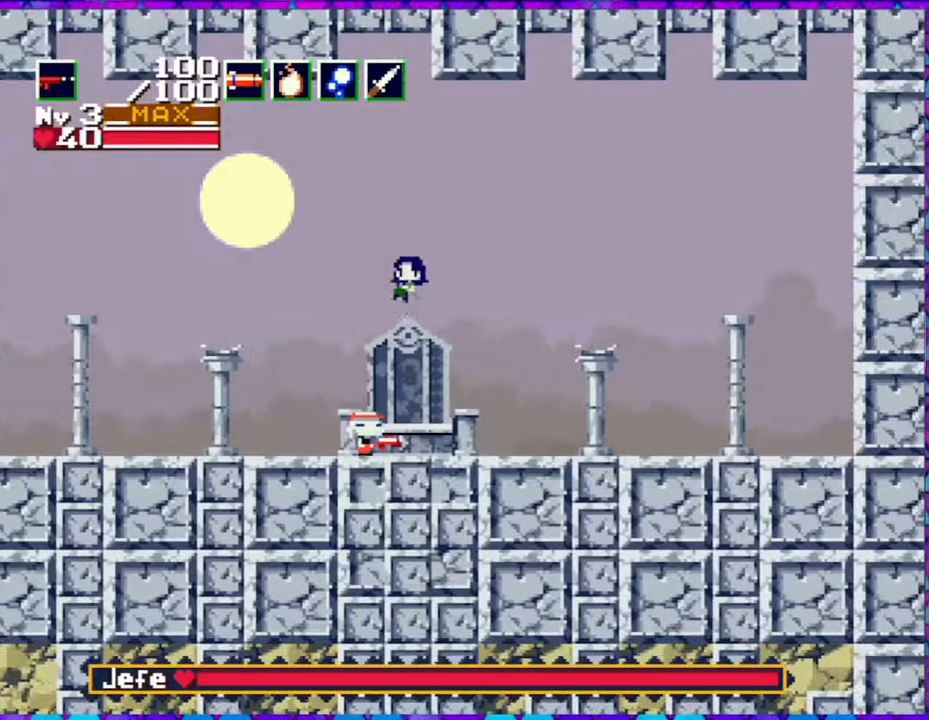
{"buttons": ["Y", "DPAD_UP"], "right_stick": "center", "events": [[100, "DPAD_RIGHT", "down"], [183, "DPAD_UP", "down"], [267, "DPAD_RIGHT", "up"], [283, "Y", "down"]]}
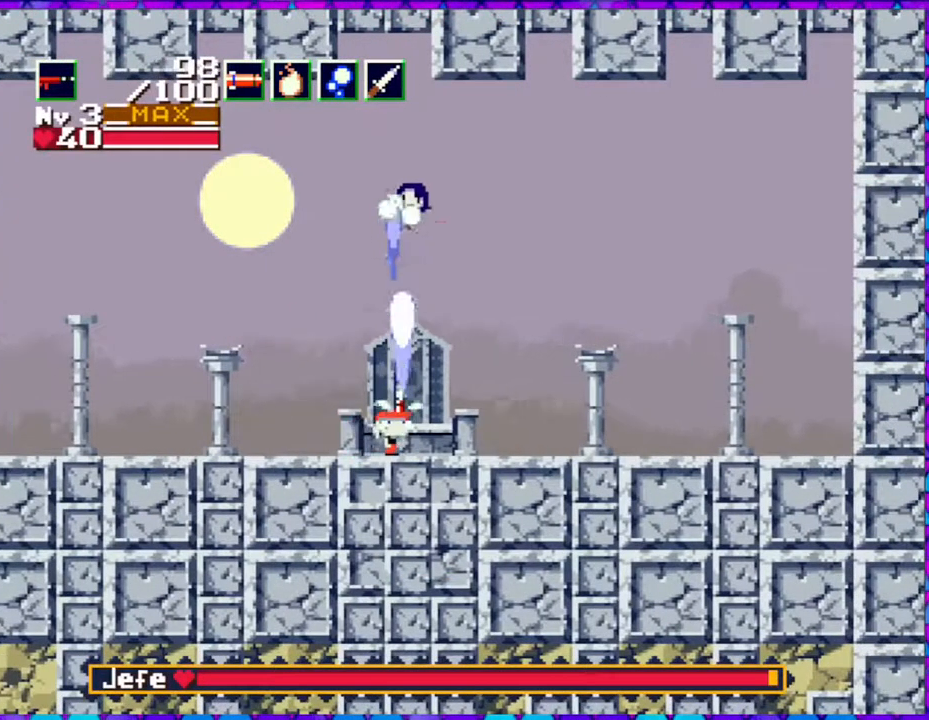
{"buttons": ["Y", "DPAD_UP"], "right_stick": "center", "events": []}
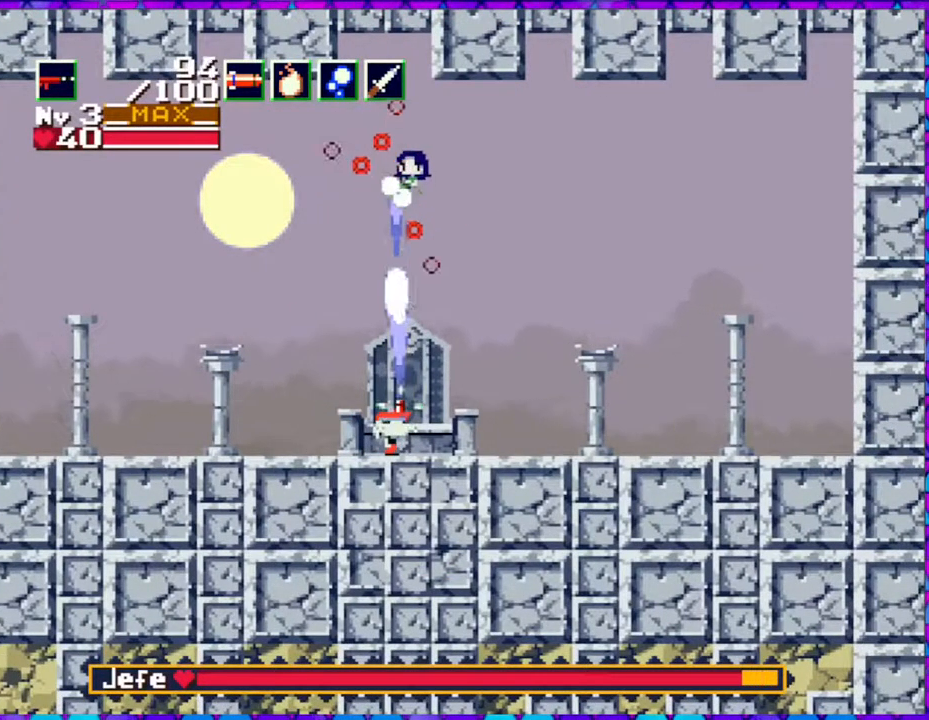
{"buttons": ["Y", "DPAD_UP"], "right_stick": "center", "events": []}
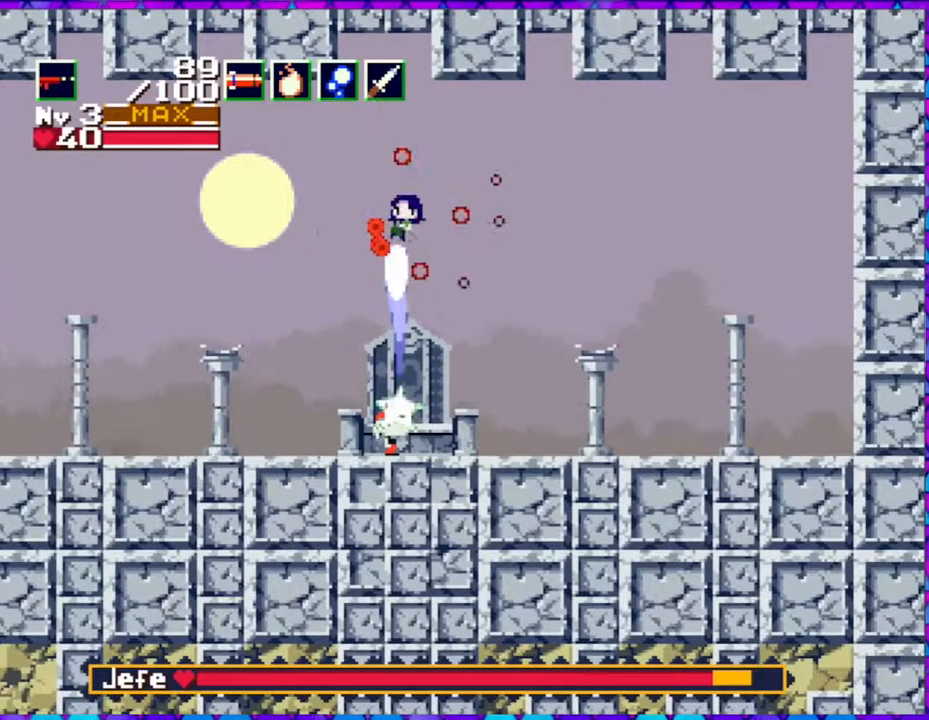
{"buttons": ["Y", "DPAD_UP"], "right_stick": "center", "events": []}
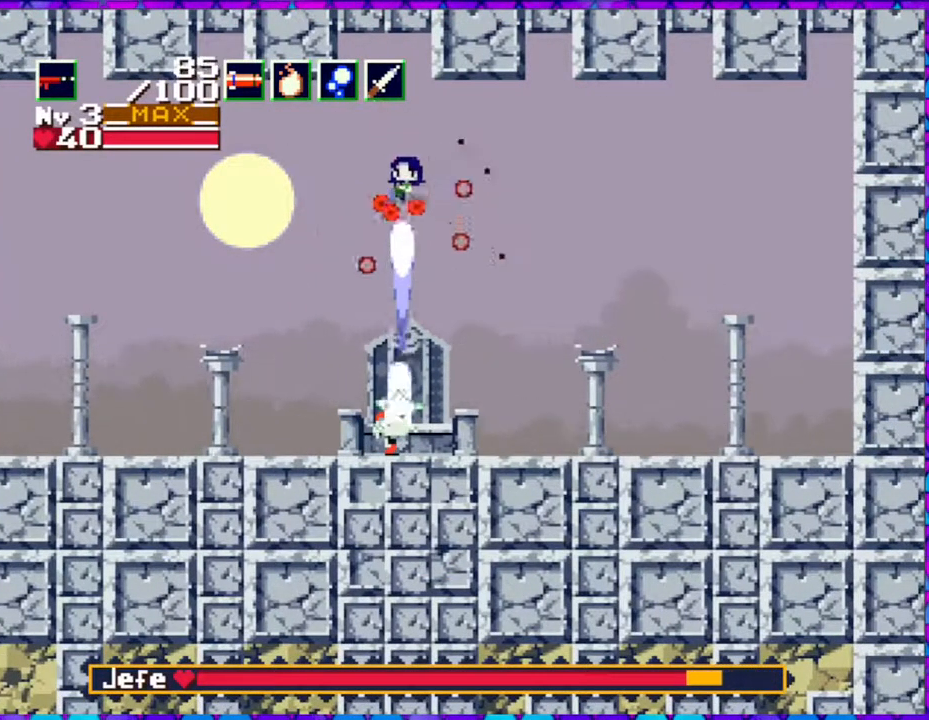
{"buttons": ["Y", "DPAD_UP"], "right_stick": "center", "events": []}
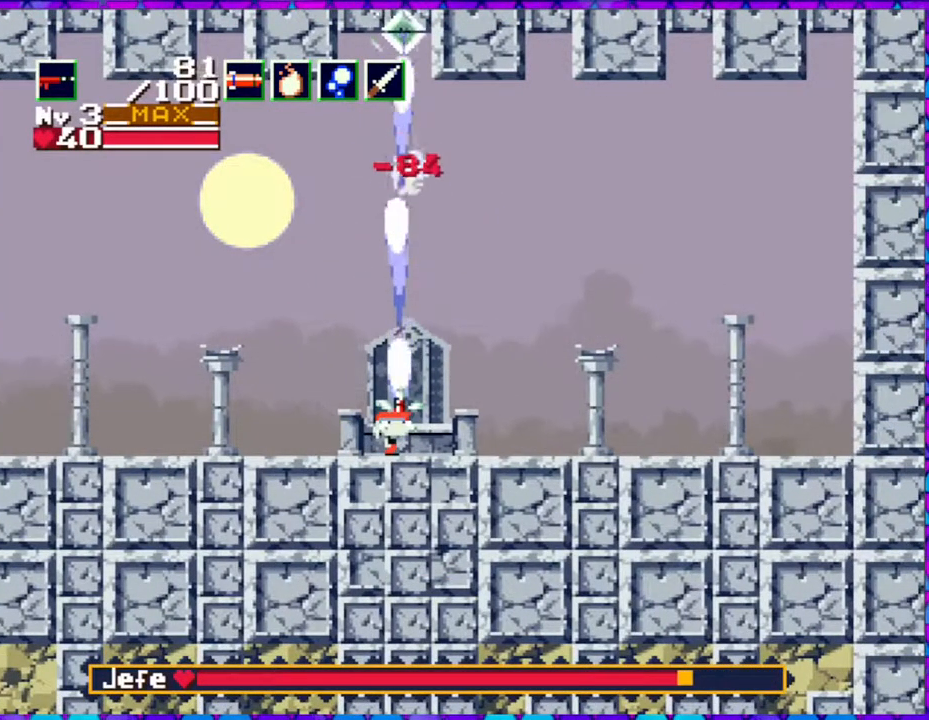
{"buttons": ["DPAD_LEFT"], "right_stick": "center", "events": [[183, "DPAD_LEFT", "down"], [233, "DPAD_UP", "up"], [233, "Y", "up"]]}
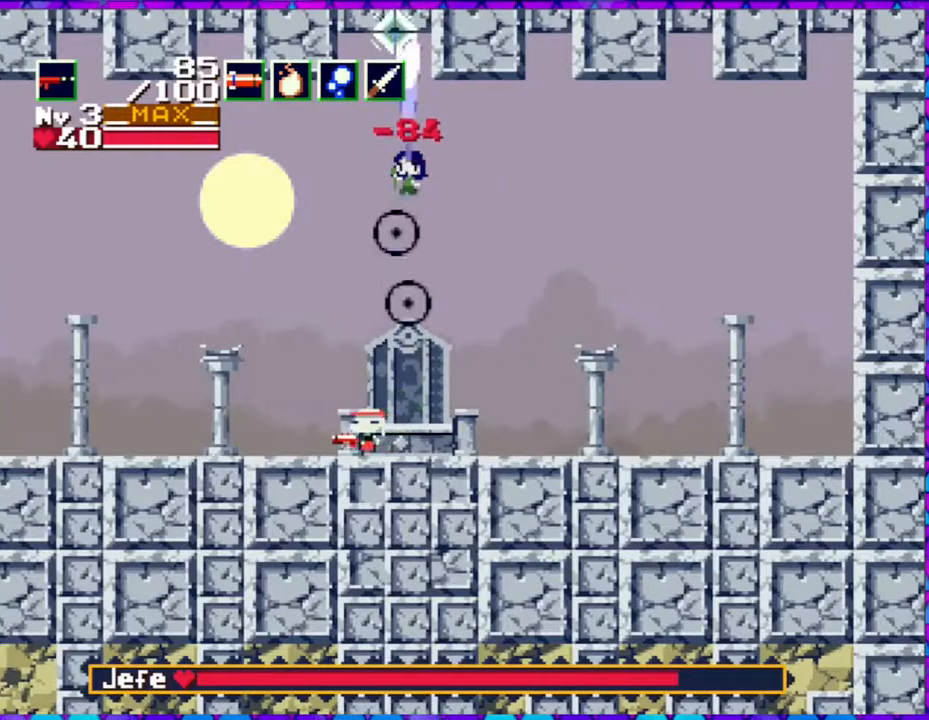
{"buttons": ["DPAD_LEFT"], "right_stick": "center", "events": []}
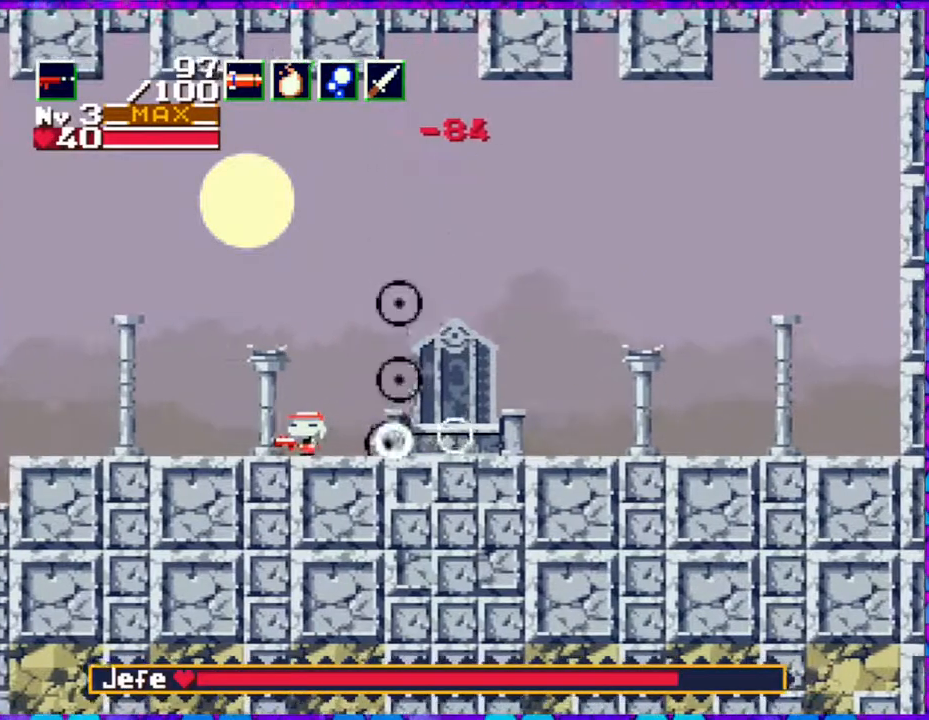
{"buttons": ["DPAD_RIGHT"], "right_stick": "center", "events": [[350, "DPAD_LEFT", "up"], [467, "DPAD_RIGHT", "down"]]}
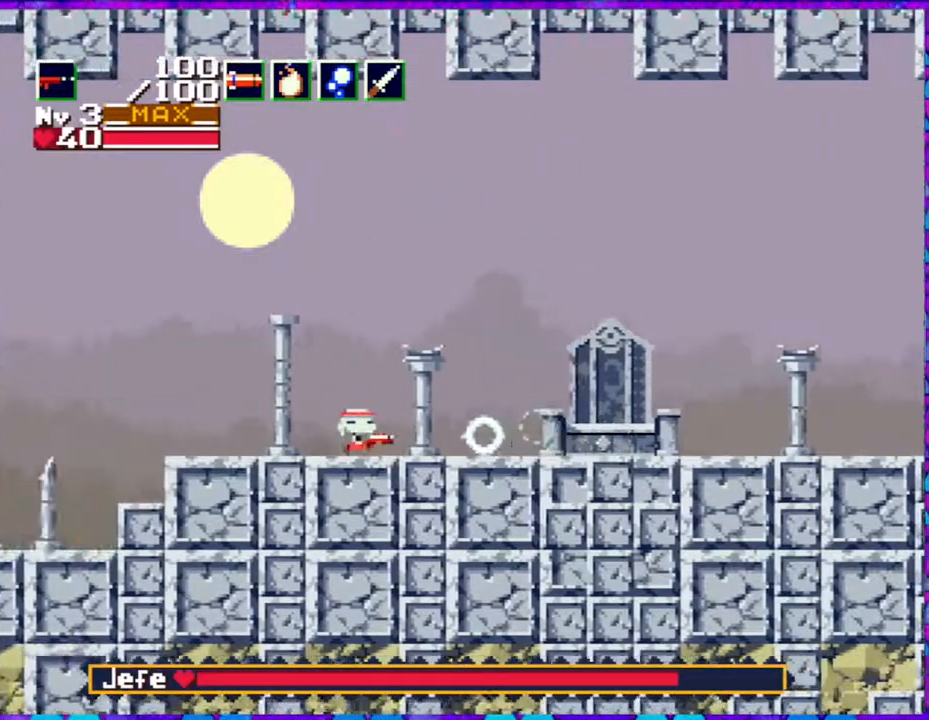
{"buttons": ["DPAD_LEFT"], "right_stick": "center", "events": [[50, "DPAD_RIGHT", "up"], [217, "DPAD_LEFT", "down"]]}
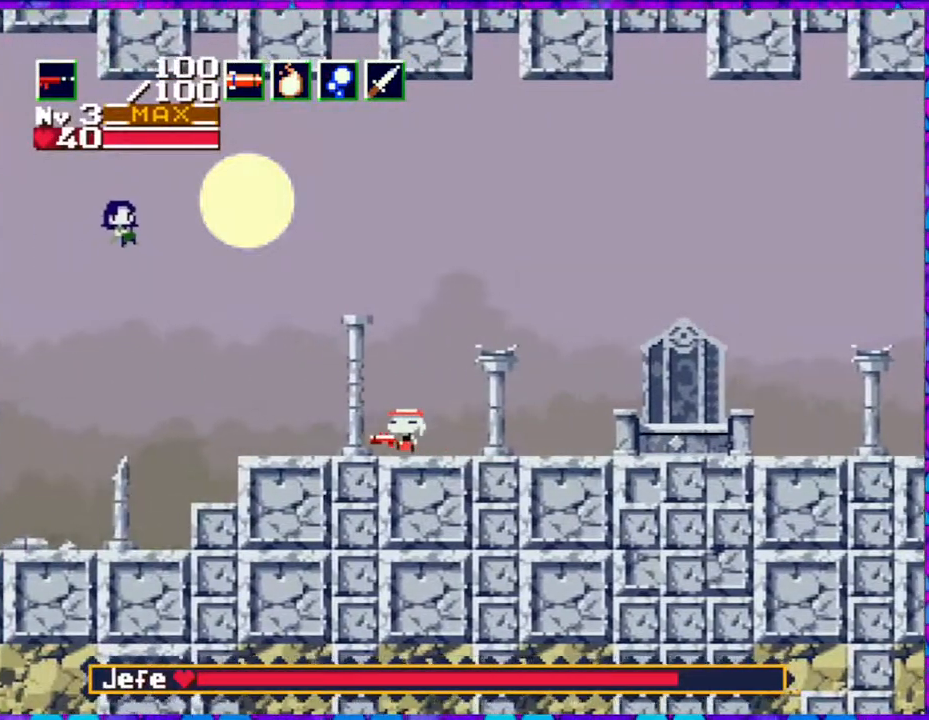
{"buttons": ["DPAD_UP", "DPAD_LEFT"], "right_stick": "center", "events": [[400, "DPAD_UP", "down"]]}
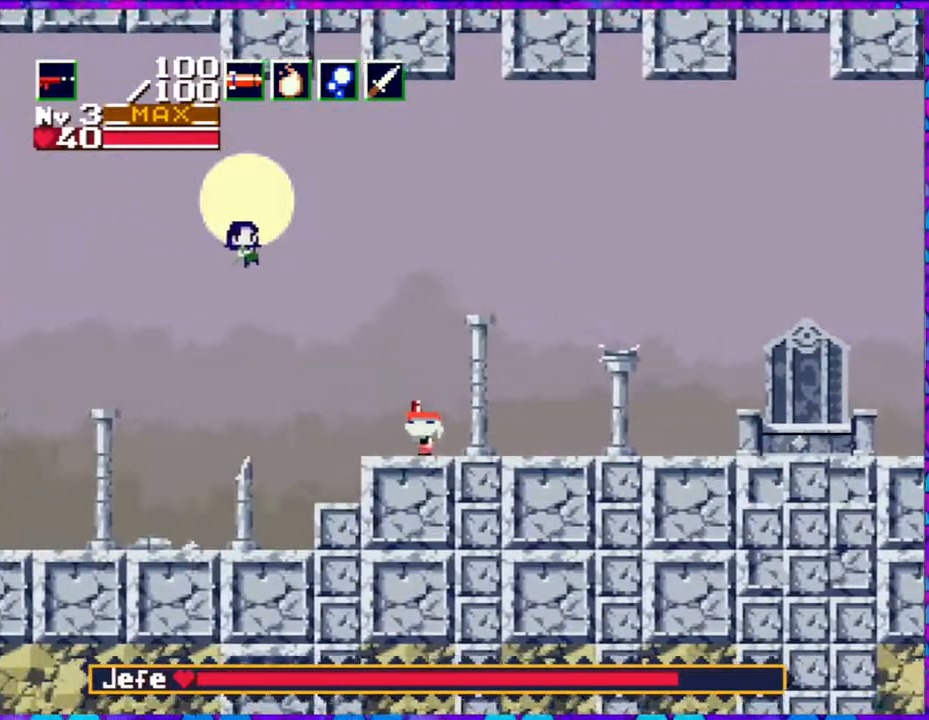
{"buttons": ["DPAD_UP", "DPAD_LEFT"], "right_stick": "center", "events": []}
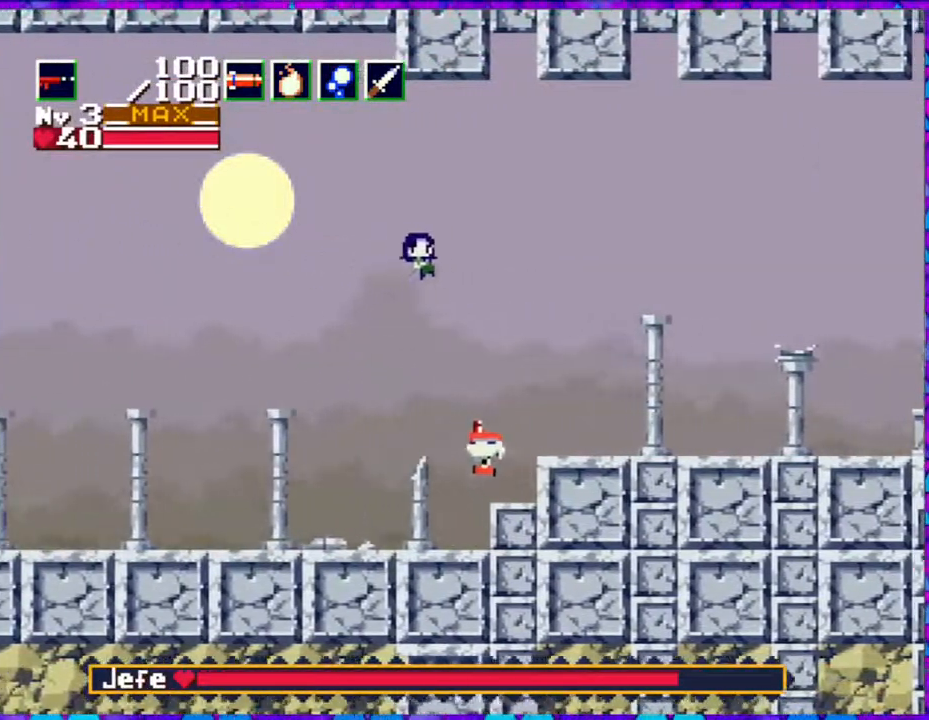
{"buttons": ["Y", "DPAD_UP"], "right_stick": "center", "events": [[33, "DPAD_LEFT", "up"], [67, "DPAD_RIGHT", "down"], [117, "DPAD_UP", "up"], [183, "DPAD_UP", "down"], [267, "DPAD_RIGHT", "up"], [267, "Y", "down"]]}
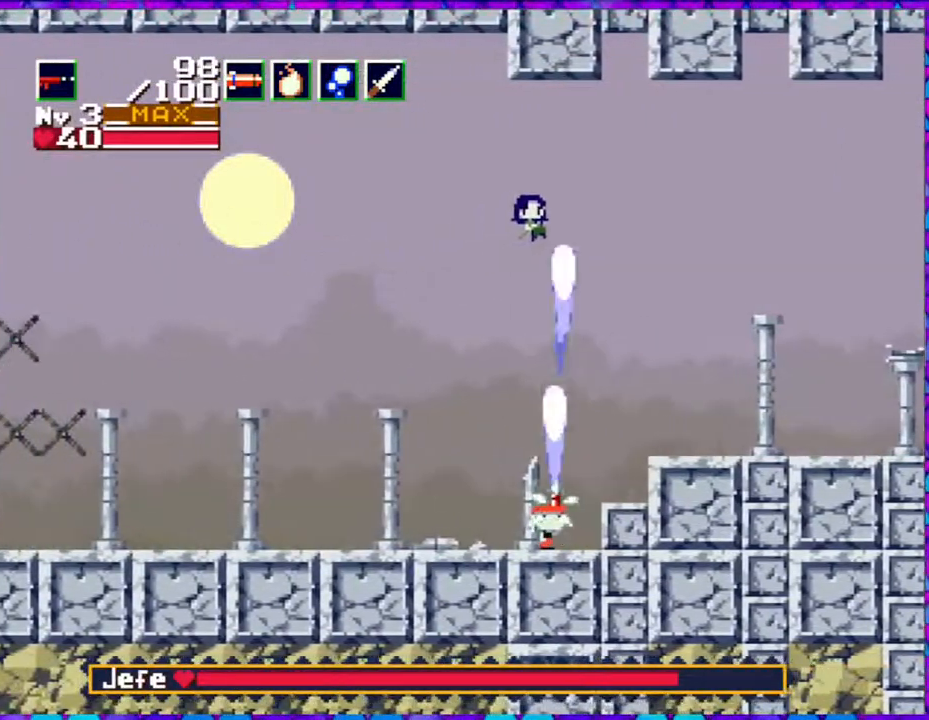
{"buttons": ["Y", "DPAD_UP"], "right_stick": "center", "events": [[267, "DPAD_LEFT", "down"], [417, "DPAD_LEFT", "up"]]}
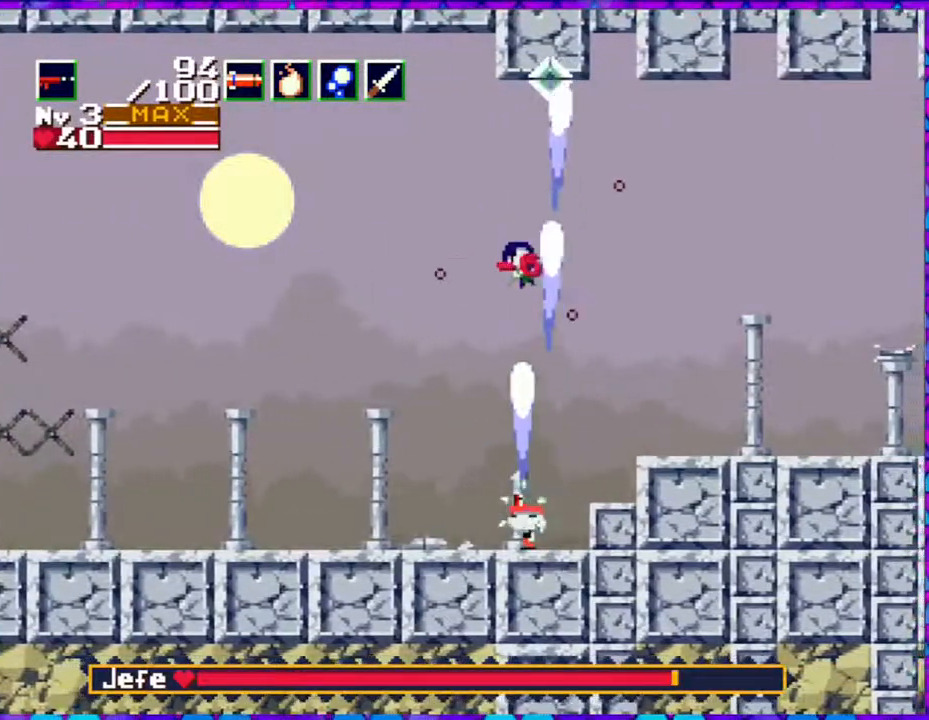
{"buttons": ["Y", "DPAD_UP"], "right_stick": "center", "events": []}
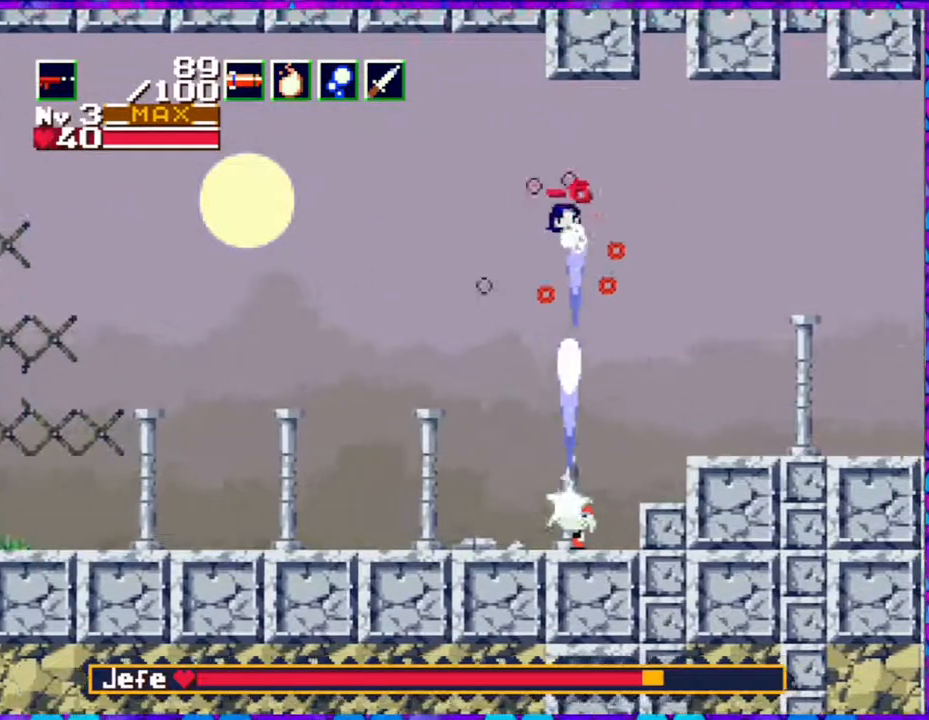
{"buttons": ["Y", "DPAD_UP"], "right_stick": "center", "events": []}
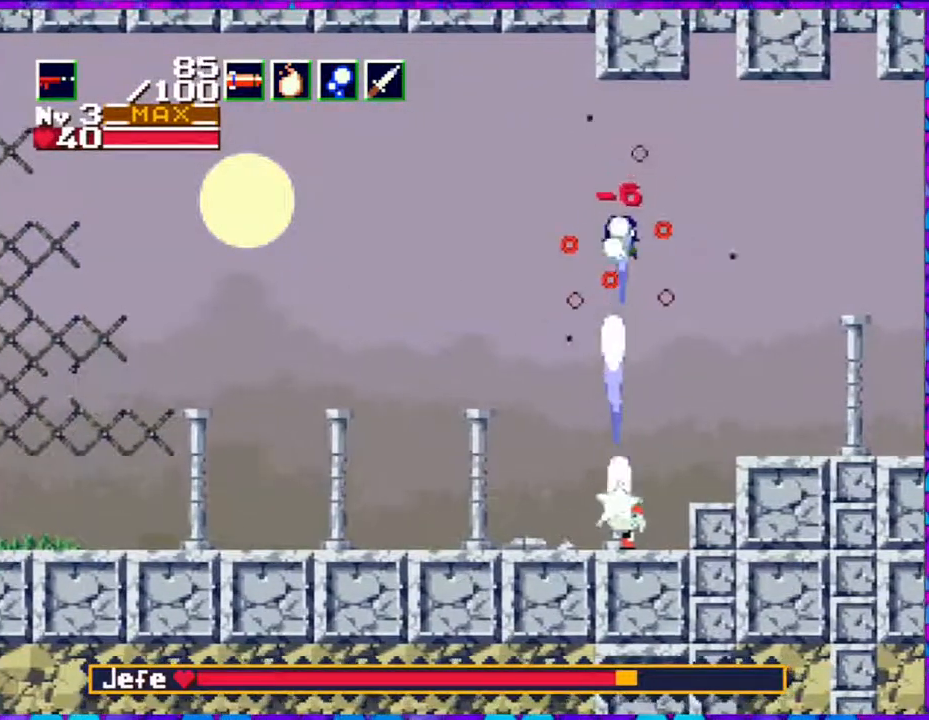
{"buttons": ["Y", "DPAD_UP"], "right_stick": "center", "events": []}
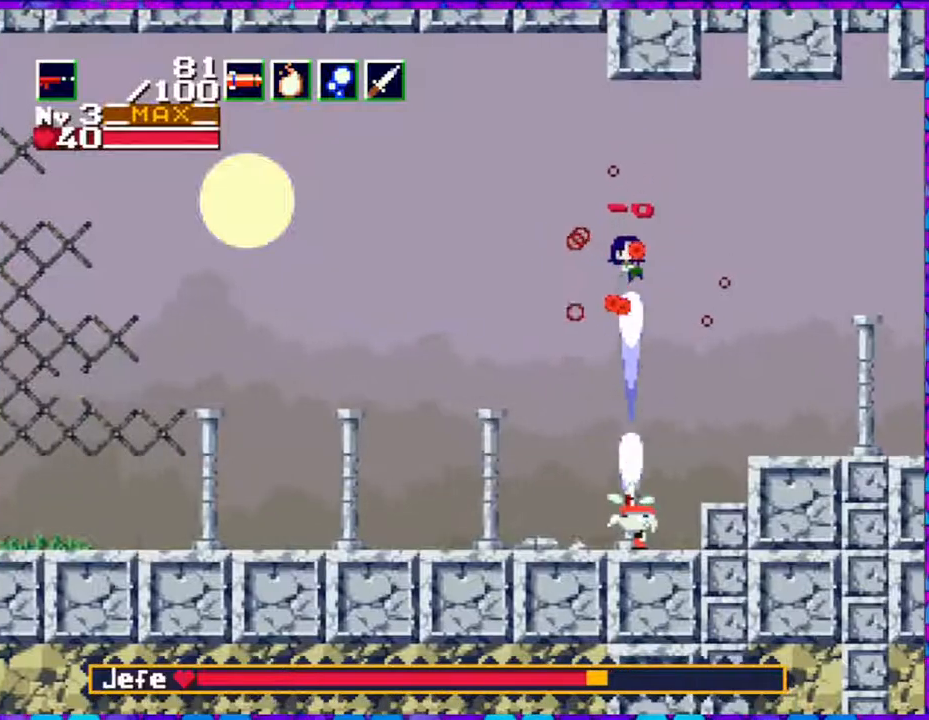
{"buttons": ["Y", "DPAD_LEFT"], "right_stick": "center", "events": [[433, "DPAD_LEFT", "down"], [467, "DPAD_UP", "up"]]}
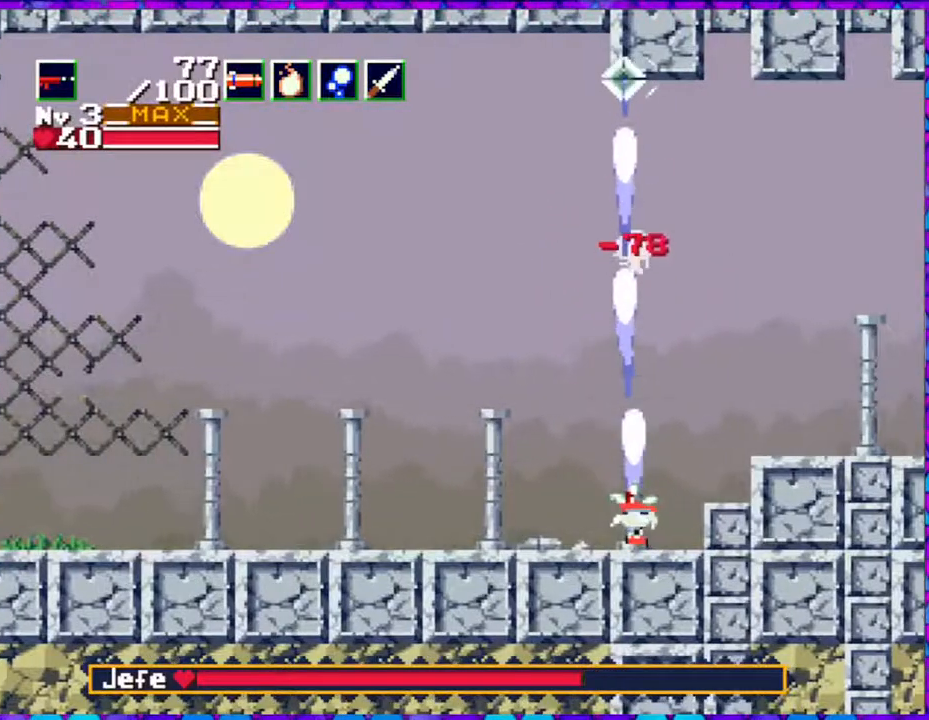
{"buttons": ["DPAD_LEFT"], "right_stick": "center", "events": [[17, "Y", "up"]]}
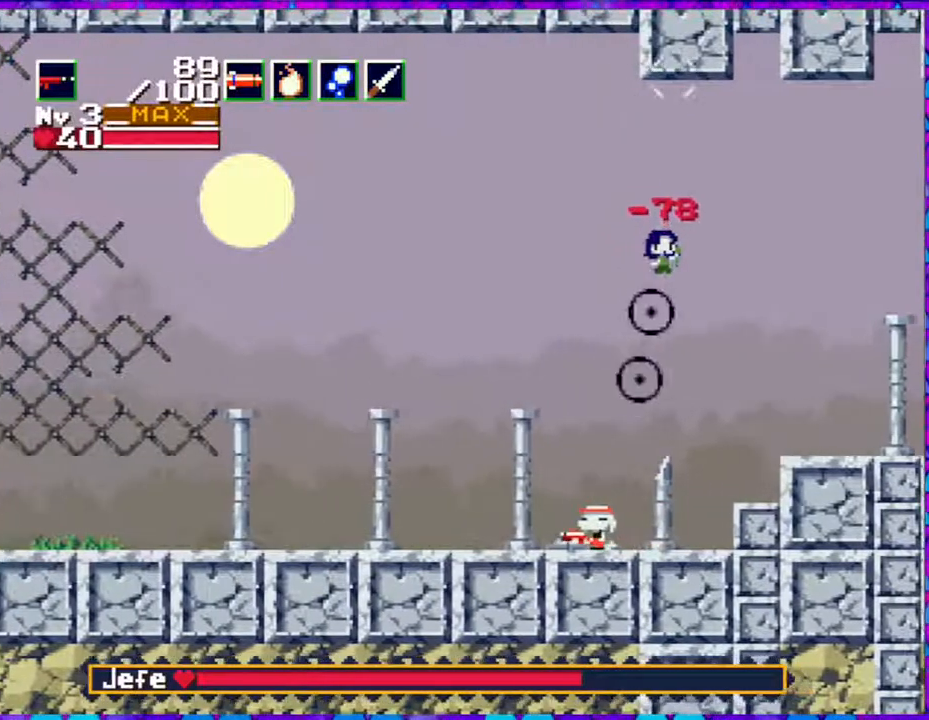
{"buttons": ["DPAD_LEFT"], "right_stick": "center", "events": []}
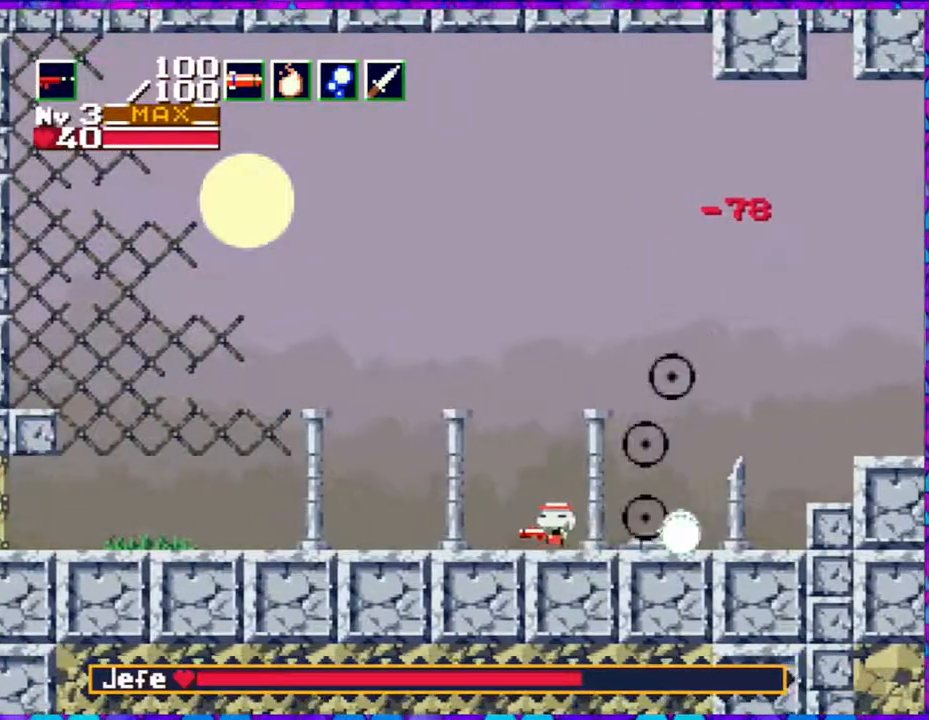
{"buttons": ["DPAD_RIGHT"], "right_stick": "center", "events": [[300, "DPAD_LEFT", "up"], [500, "DPAD_RIGHT", "down"]]}
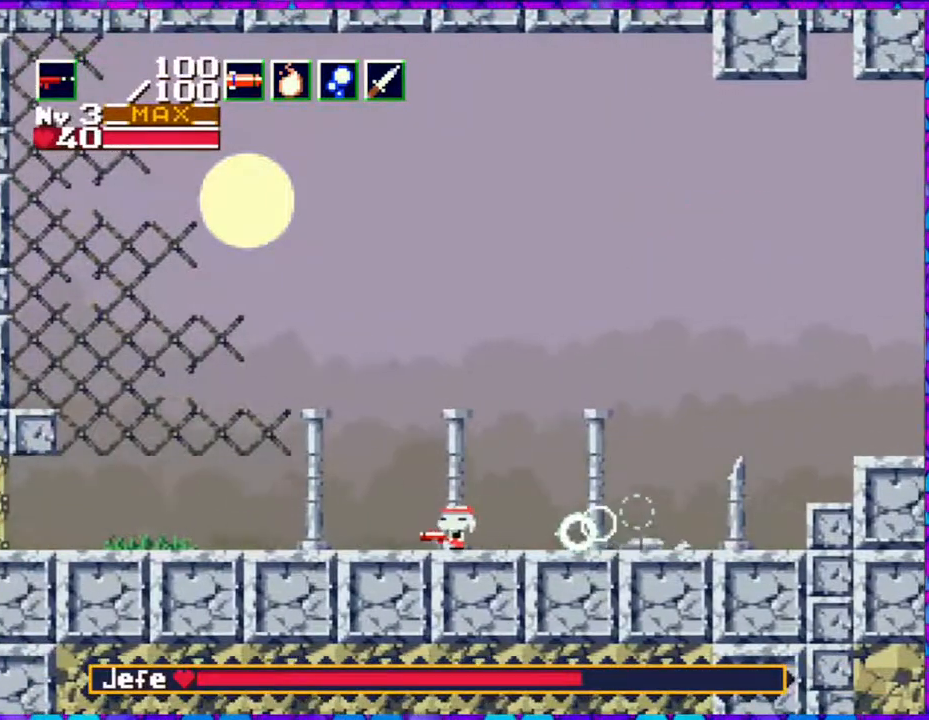
{"buttons": ["DPAD_RIGHT"], "right_stick": "center", "events": []}
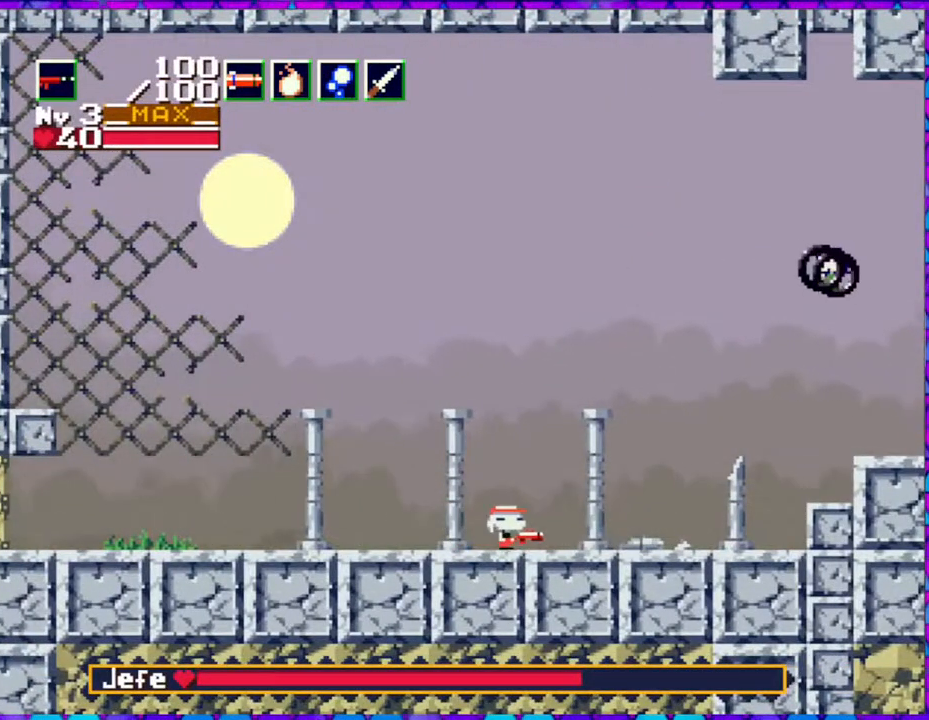
{"buttons": ["DPAD_RIGHT"], "right_stick": "center", "events": []}
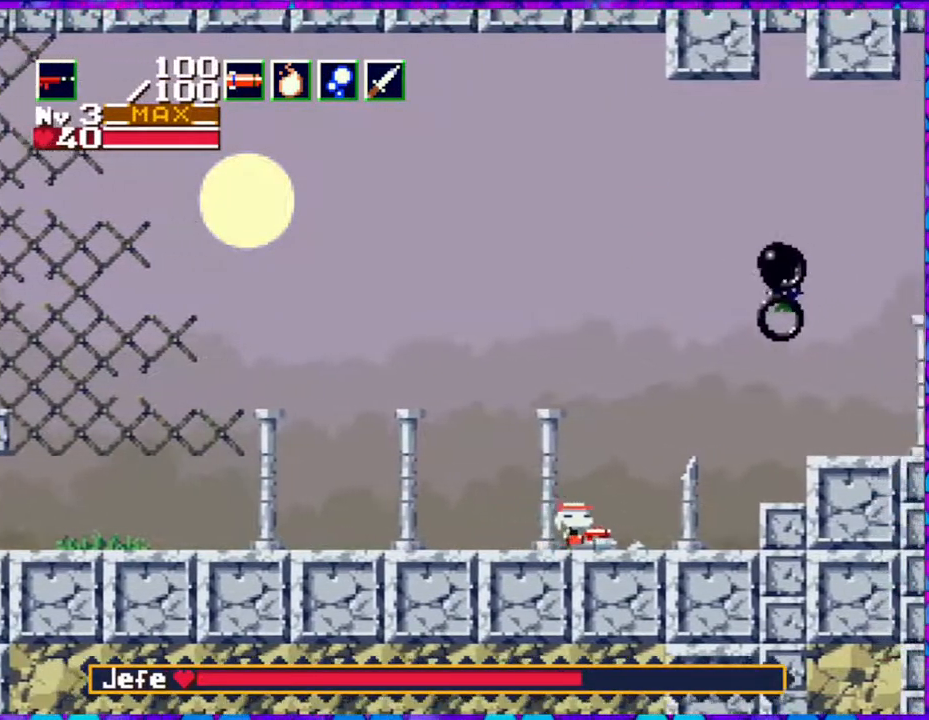
{"buttons": ["DPAD_RIGHT"], "right_stick": "center", "events": []}
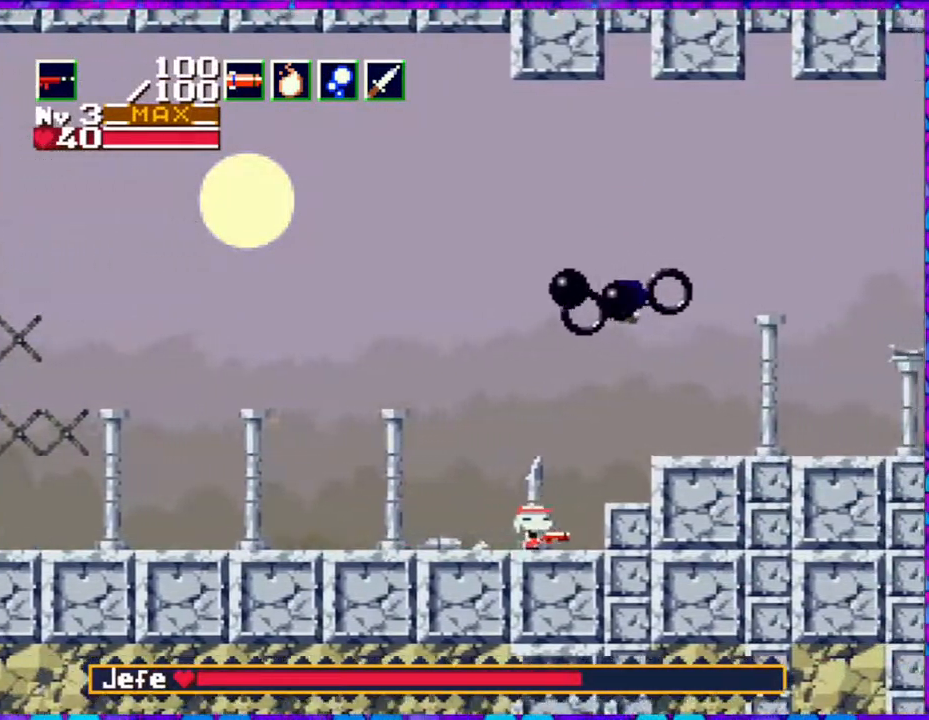
{"buttons": ["DPAD_LEFT"], "right_stick": "center", "events": [[150, "DPAD_RIGHT", "up"], [367, "DPAD_LEFT", "down"]]}